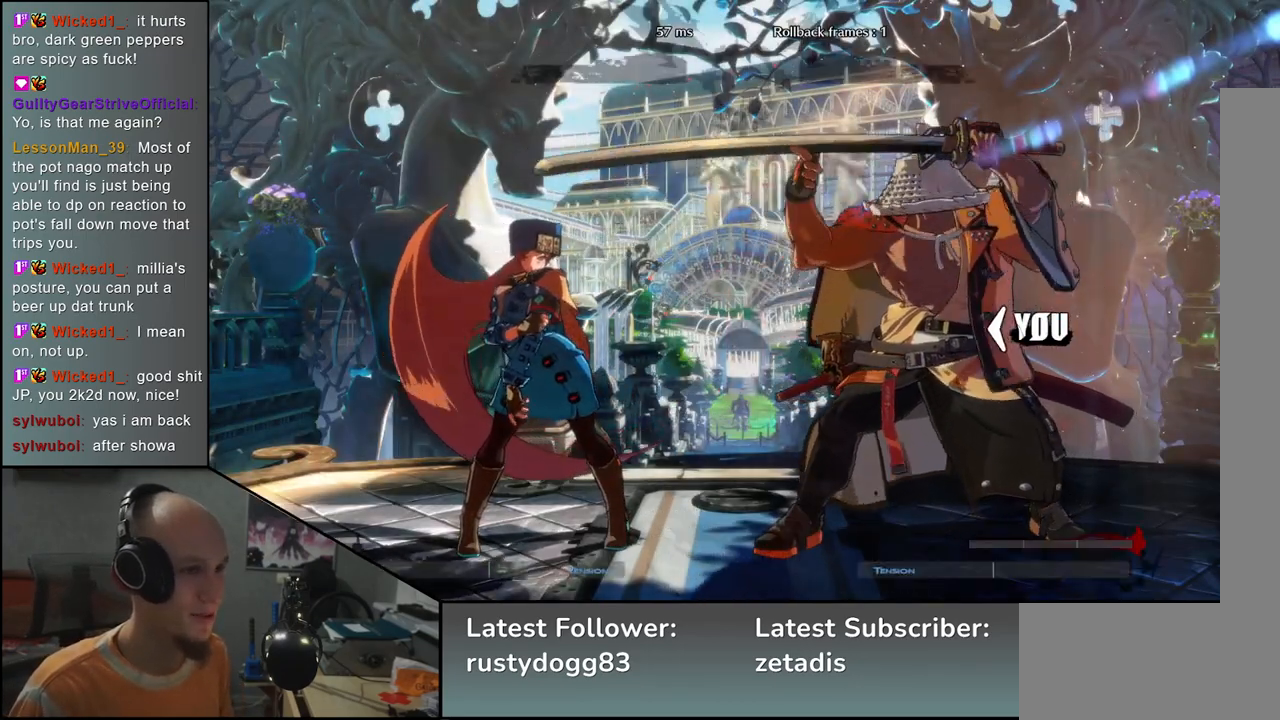
Gameplay with a controller (arcade stick); each line is a JSON object with the inputs held at the frame after it. "events" lists button and stick changes between this image and that frame as [ms after this image, input, new state], when the widget could be followed in between. Not read: L3 R3.
{"buttons": [], "left_stick": "left", "events": []}
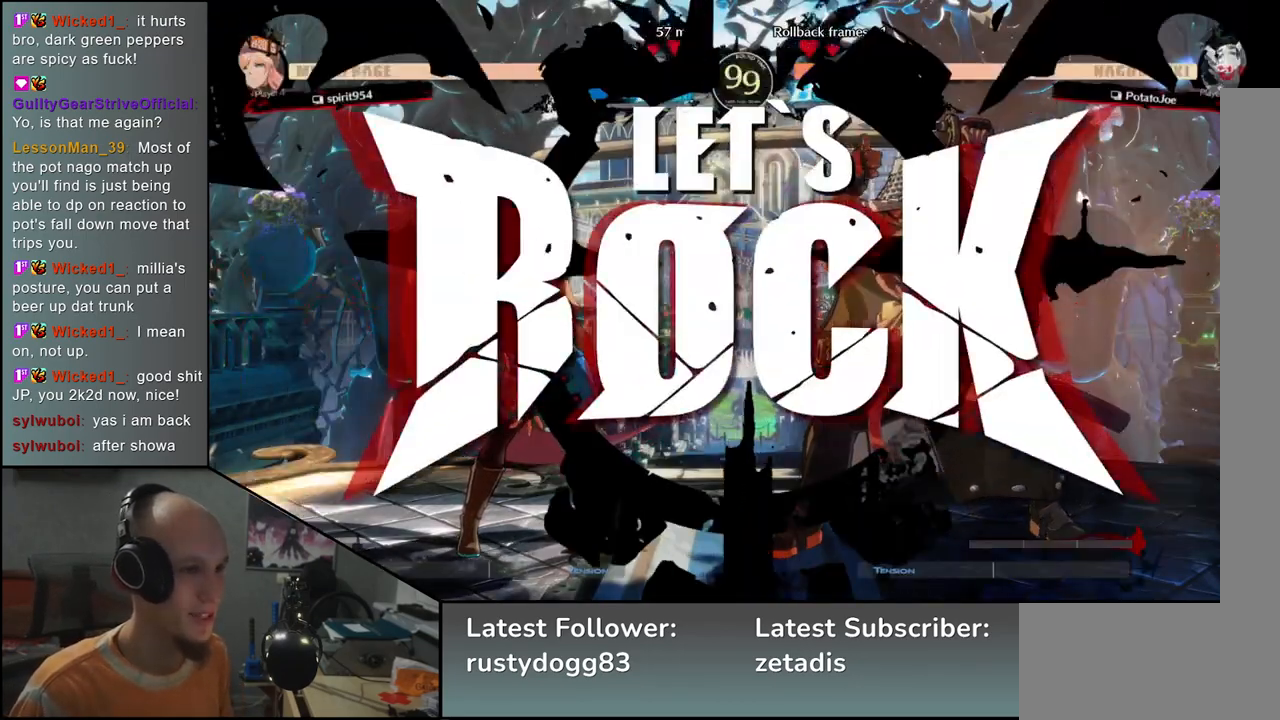
{"buttons": ["SQUARE"], "left_stick": "down-right", "events": [[50, "left_stick", "right"], [100, "left_stick", "down-right"], [150, "SQUARE", "down"], [217, "SQUARE", "up"], [317, "SQUARE", "down"], [400, "SQUARE", "up"], [467, "SQUARE", "down"]]}
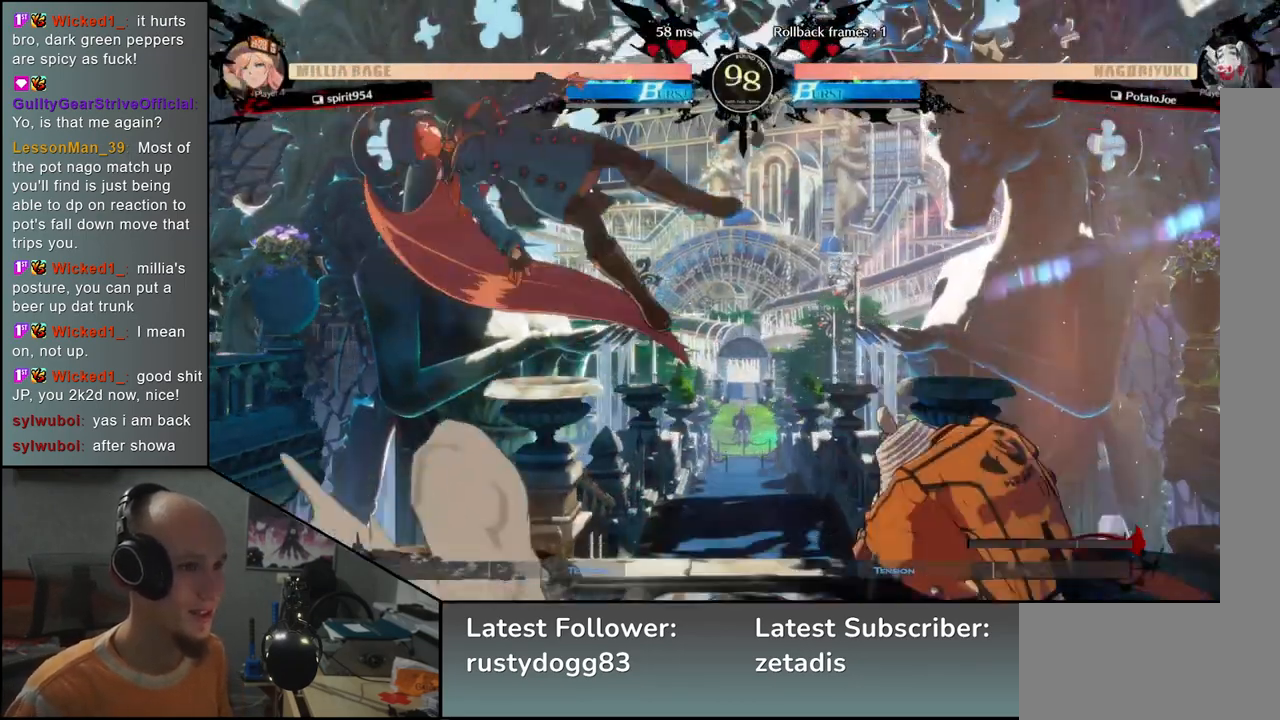
{"buttons": [], "left_stick": "left", "events": [[50, "SQUARE", "up"], [267, "left_stick", "right"], [433, "left_stick", "down"], [500, "left_stick", "left"]]}
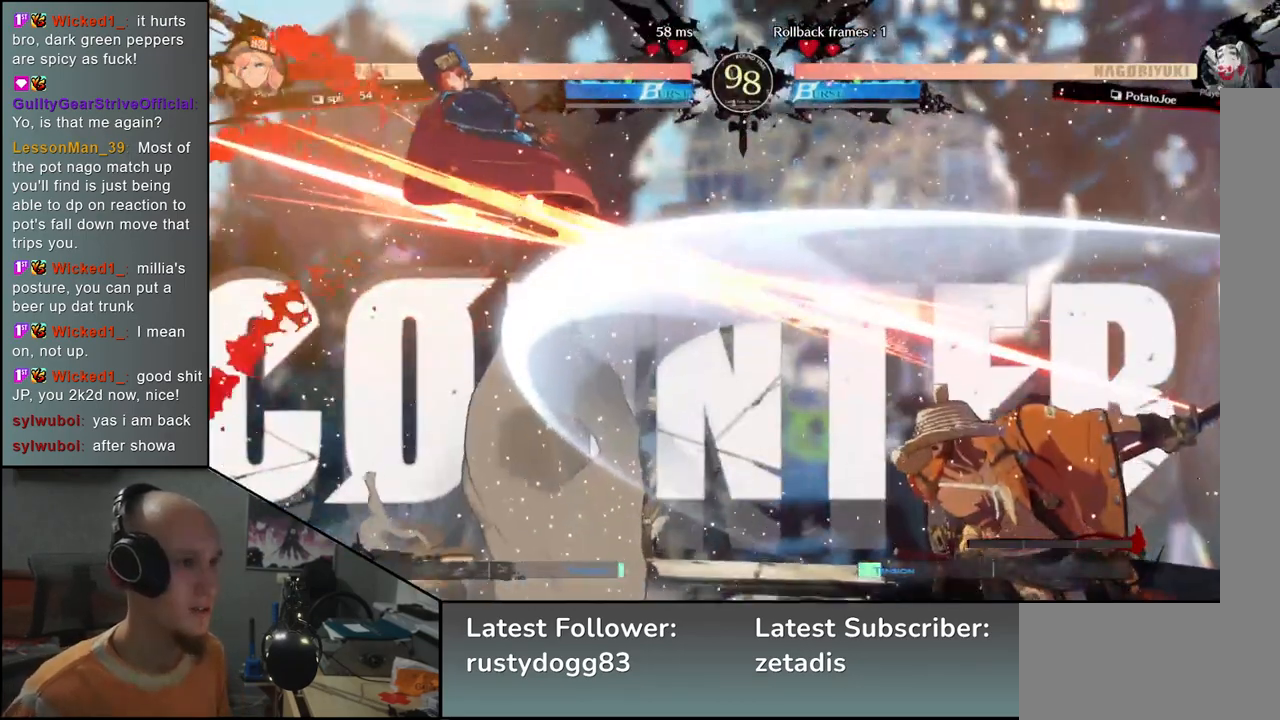
{"buttons": [], "left_stick": "center", "events": [[17, "L2", "down"], [83, "L2", "up"], [100, "left_stick", "center"]]}
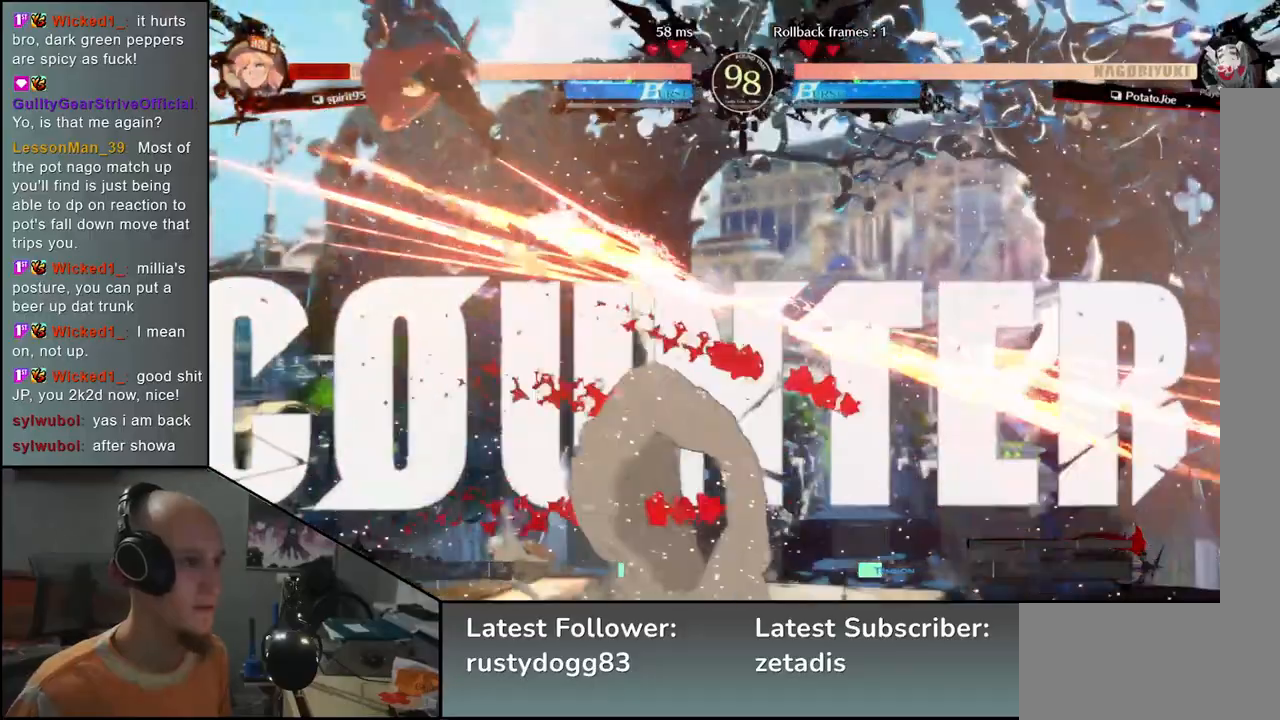
{"buttons": [], "left_stick": "down-right", "events": [[150, "left_stick", "down-right"], [250, "SQUARE", "down"], [367, "SQUARE", "up"]]}
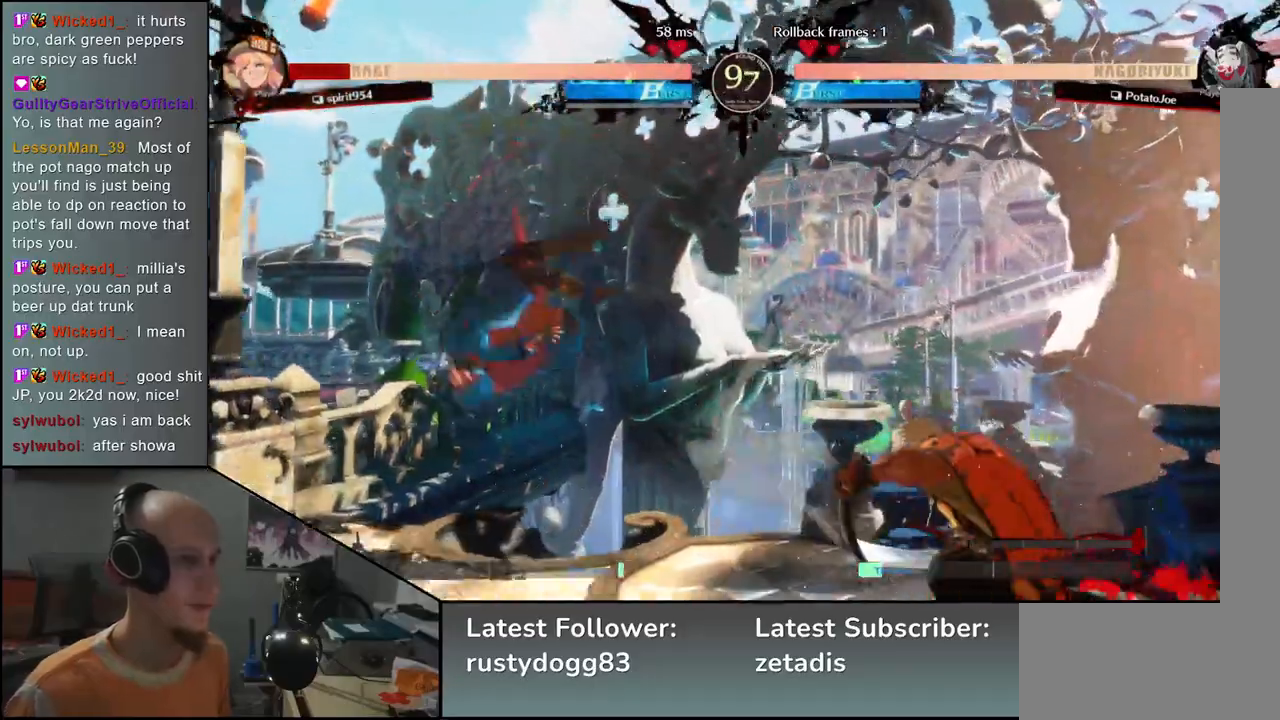
{"buttons": [], "left_stick": "center", "events": [[117, "left_stick", "left"], [167, "L2", "down"], [250, "L2", "up"], [267, "left_stick", "center"]]}
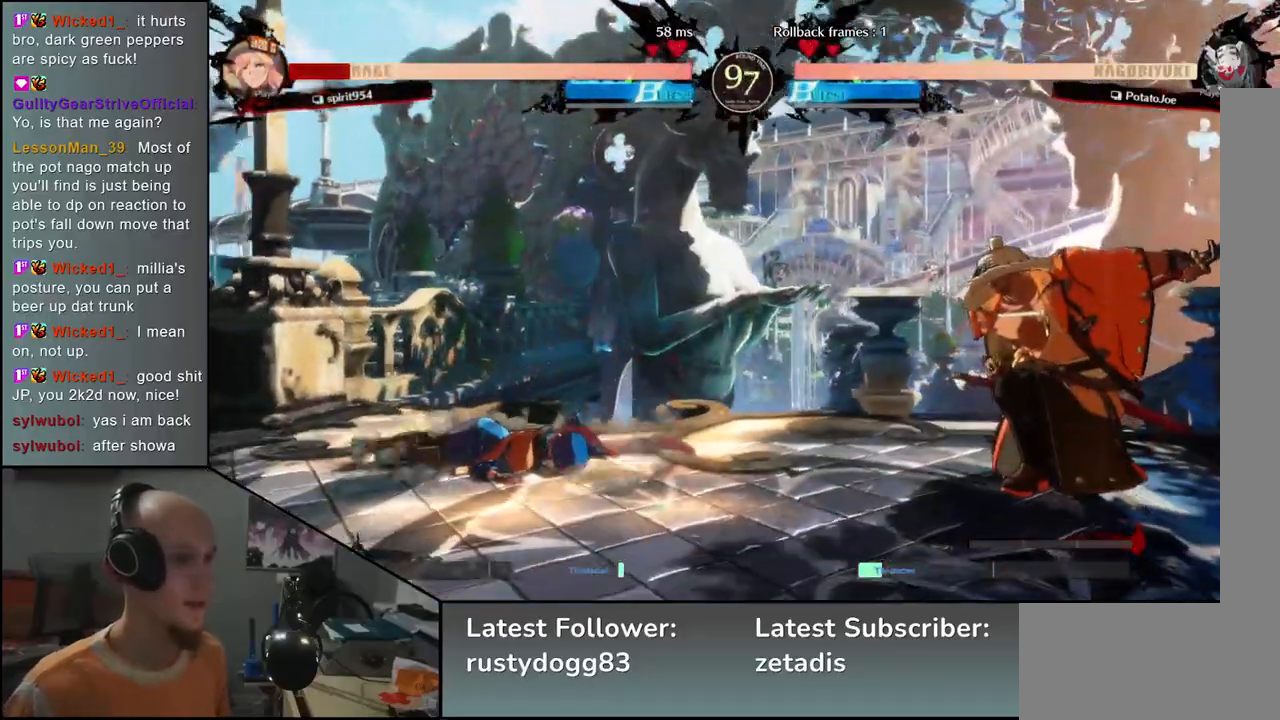
{"buttons": [], "left_stick": "down-right", "events": [[117, "left_stick", "right"], [300, "left_stick", "down"], [367, "left_stick", "left"], [383, "TRIANGLE", "down"], [467, "TRIANGLE", "up"], [467, "left_stick", "down-right"]]}
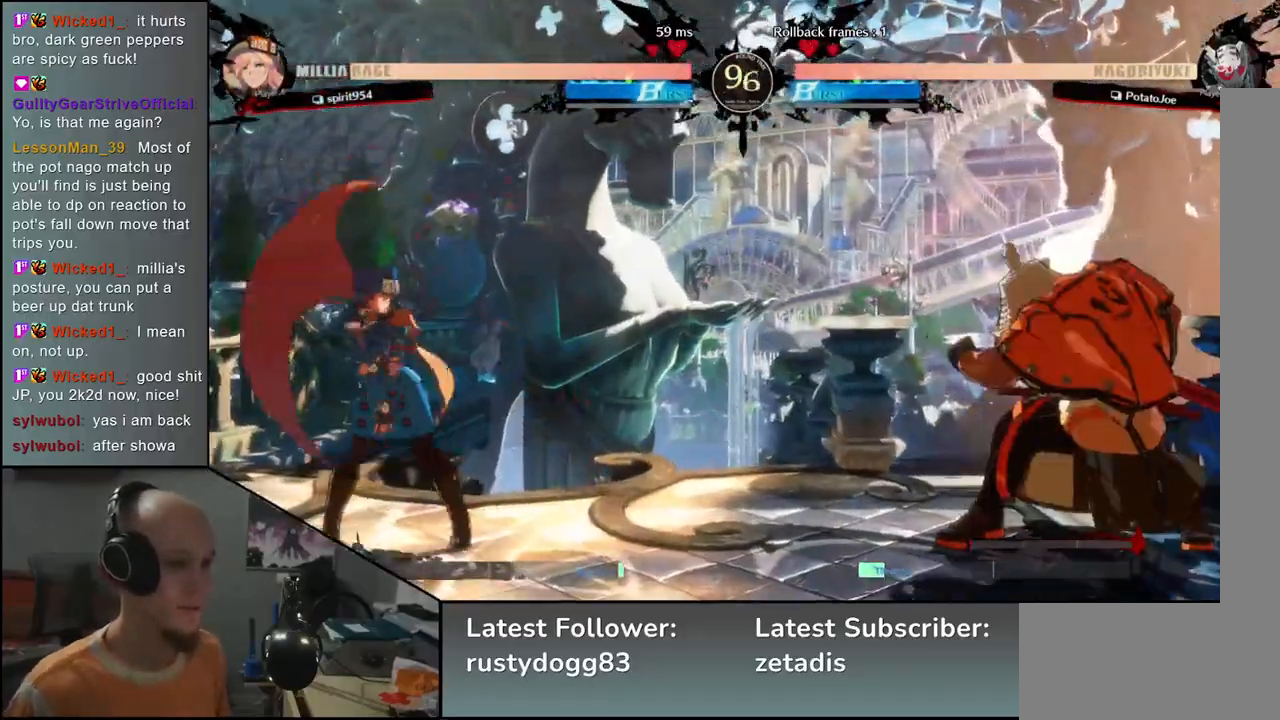
{"buttons": ["SQUARE"], "left_stick": "down-right", "events": [[117, "left_stick", "left"], [150, "L2", "down"], [233, "L2", "up"], [233, "left_stick", "center"], [383, "left_stick", "down-right"], [467, "SQUARE", "down"]]}
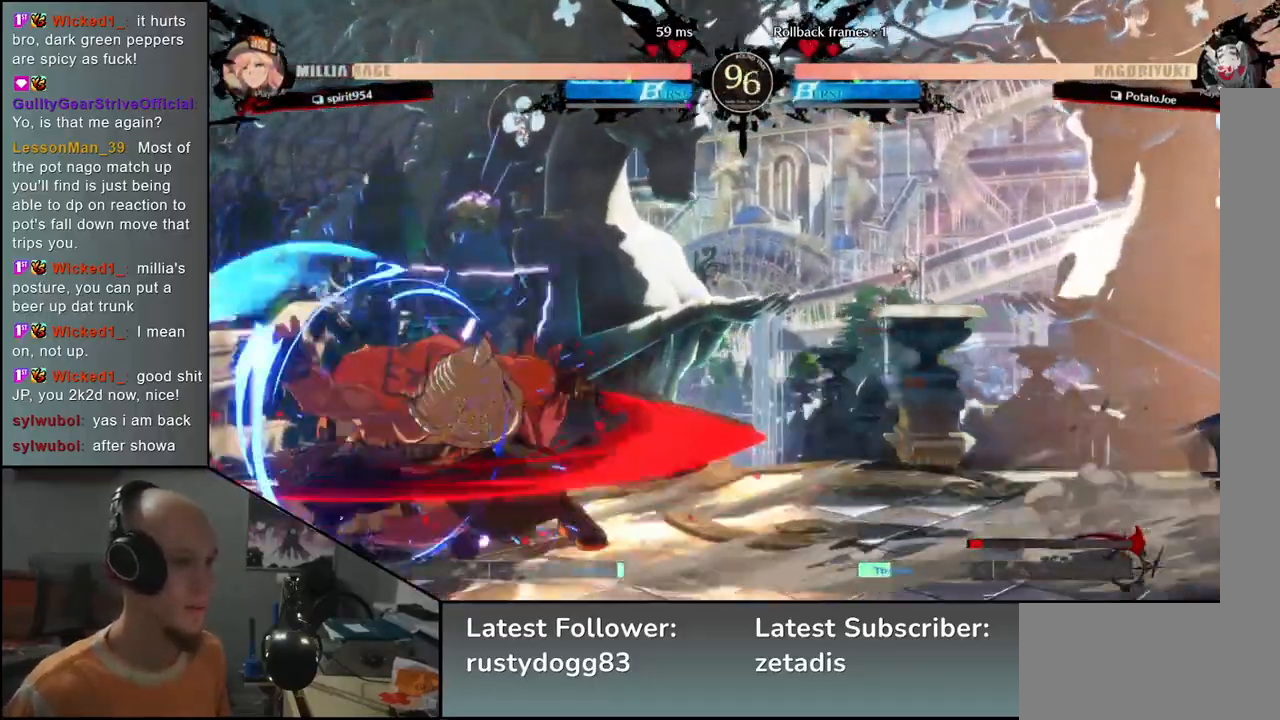
{"buttons": [], "left_stick": "right", "events": [[50, "SQUARE", "up"], [150, "SQUARE", "down"], [217, "SQUARE", "up"], [300, "SQUARE", "down"], [400, "SQUARE", "up"], [450, "left_stick", "right"]]}
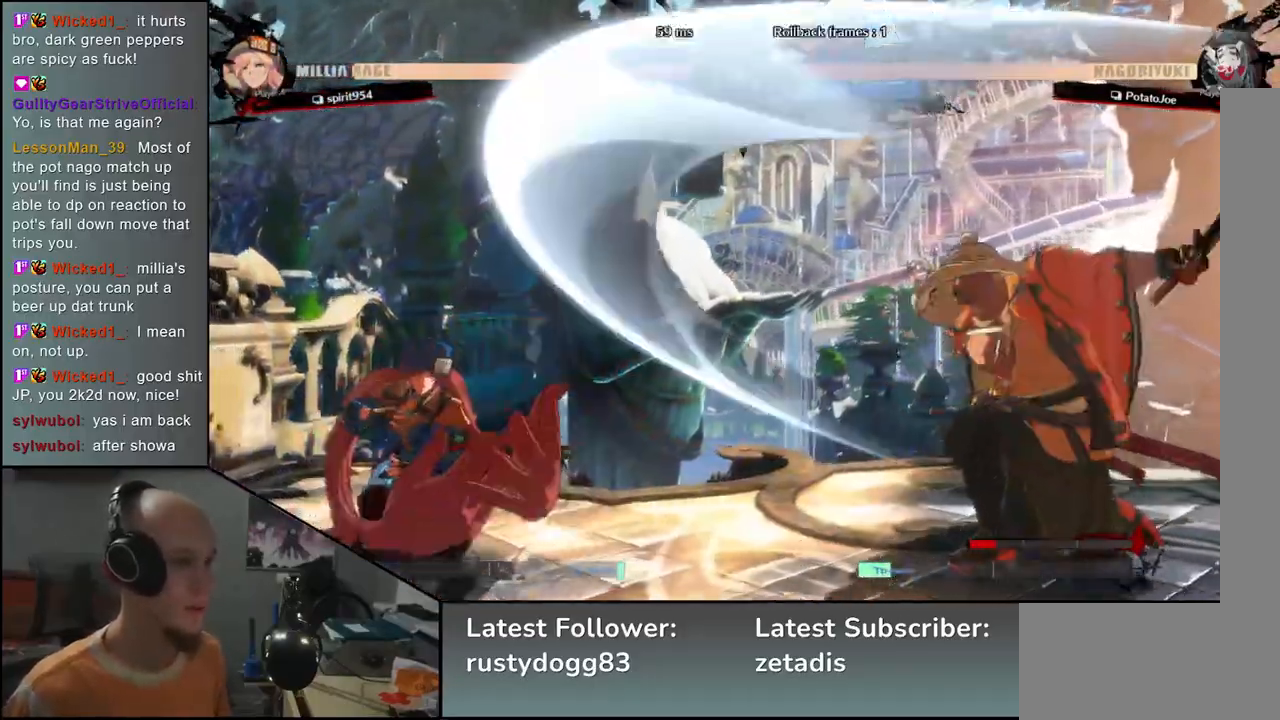
{"buttons": [], "left_stick": "right", "events": []}
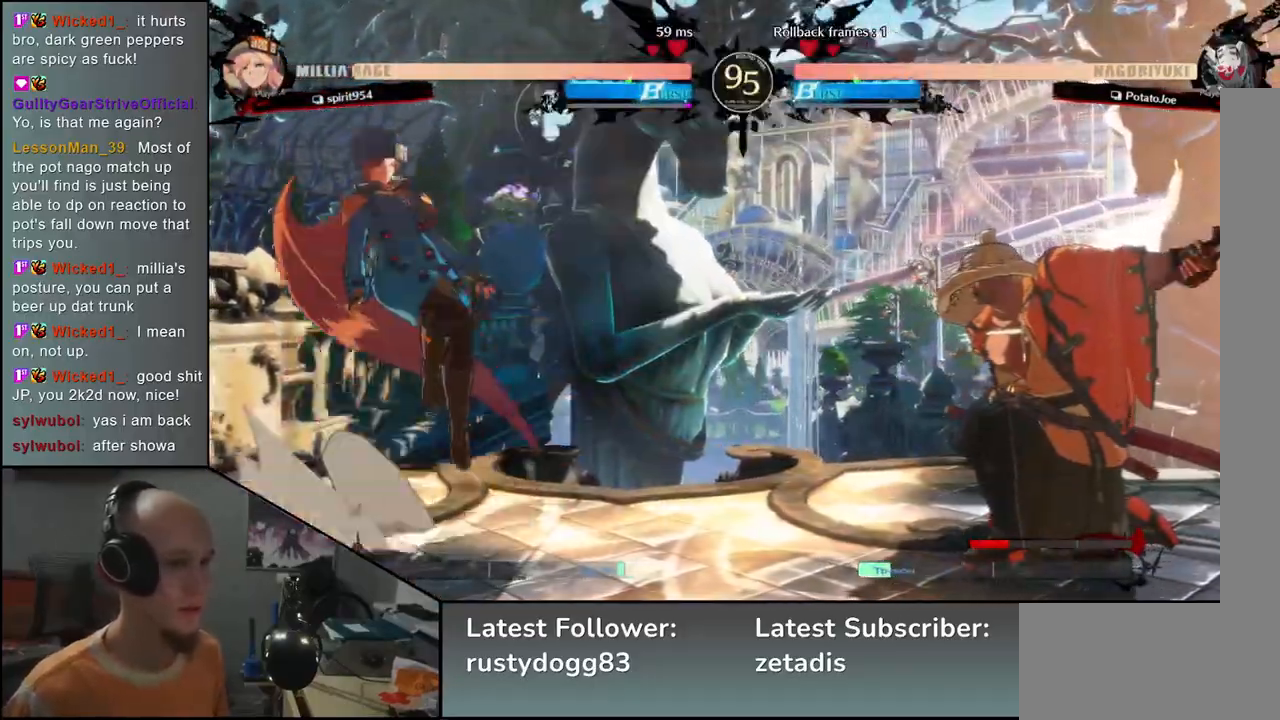
{"buttons": [], "left_stick": "right", "events": [[300, "R2", "down"], [433, "R2", "up"]]}
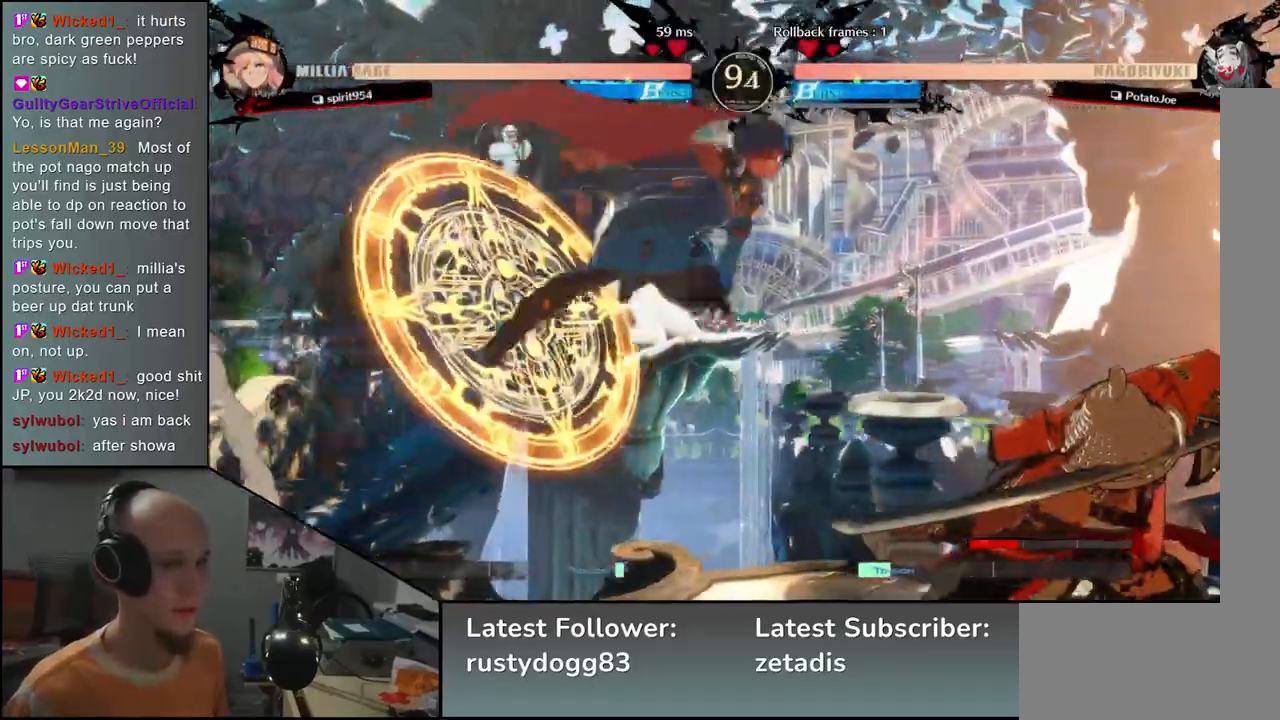
{"buttons": [], "left_stick": "down-right", "events": [[167, "left_stick", "down-right"], [267, "R1", "down"], [350, "R1", "up"]]}
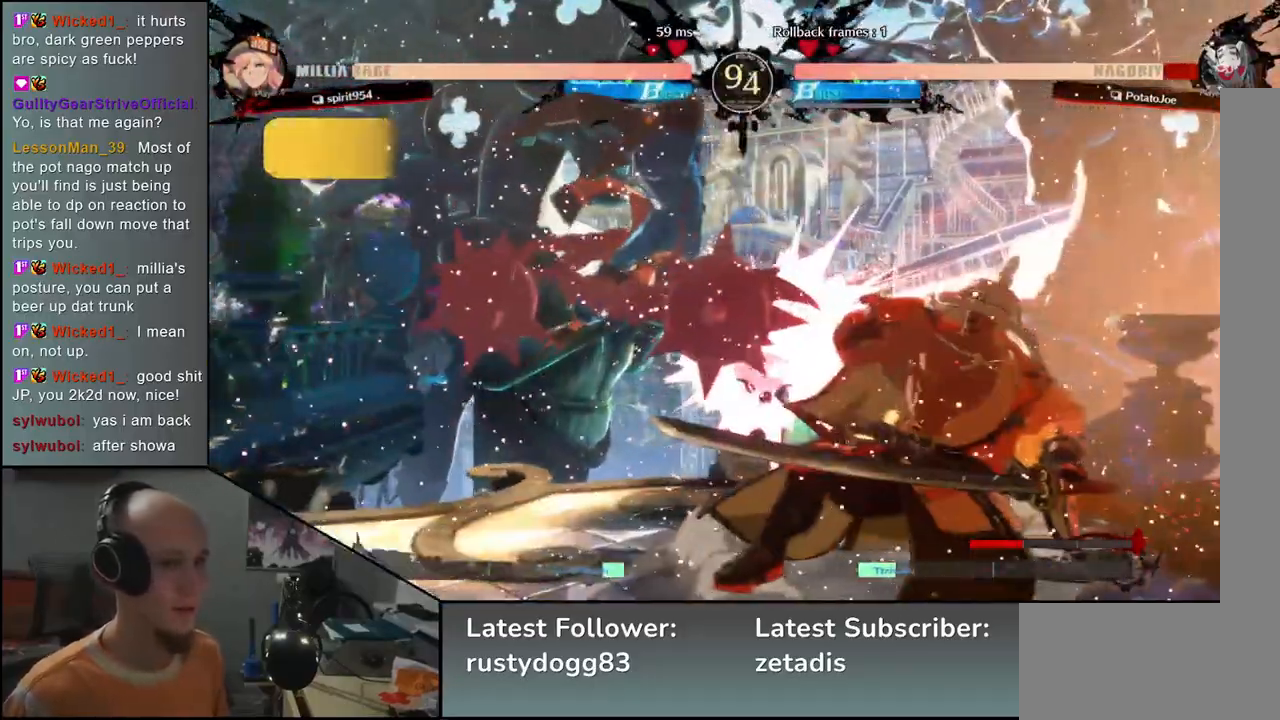
{"buttons": [], "left_stick": "down-right", "events": []}
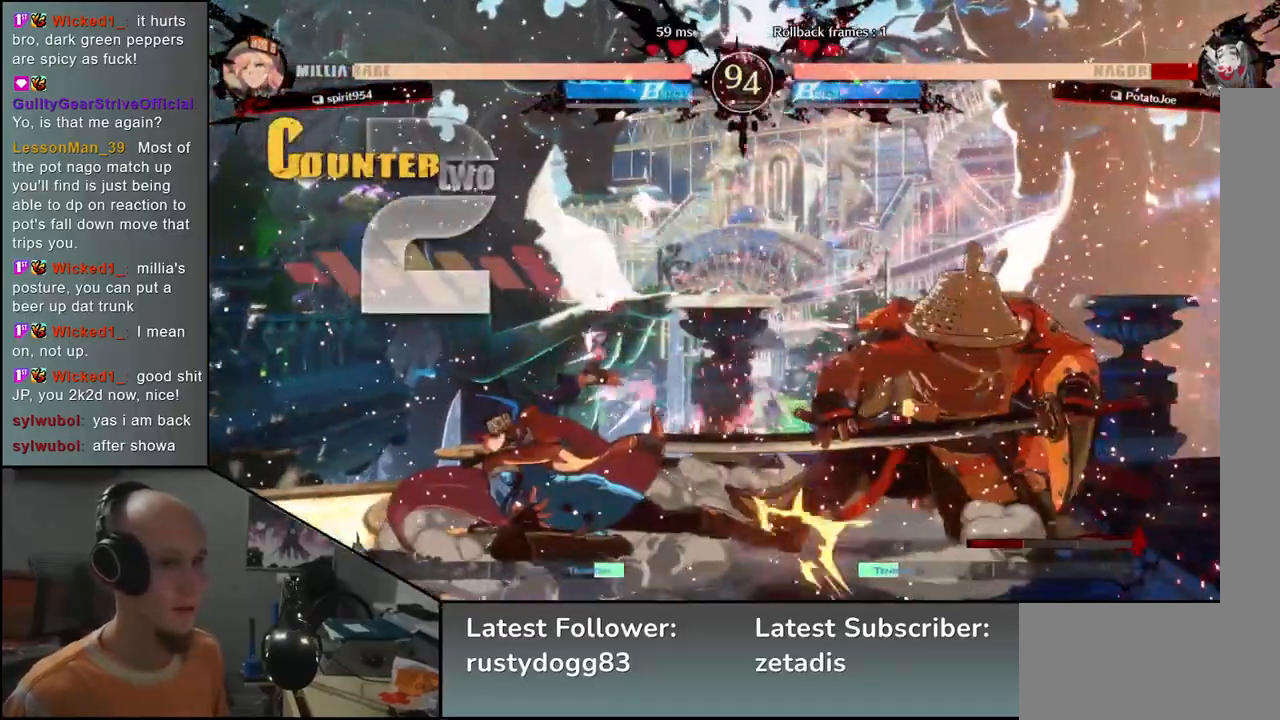
{"buttons": [], "left_stick": "down-right", "events": []}
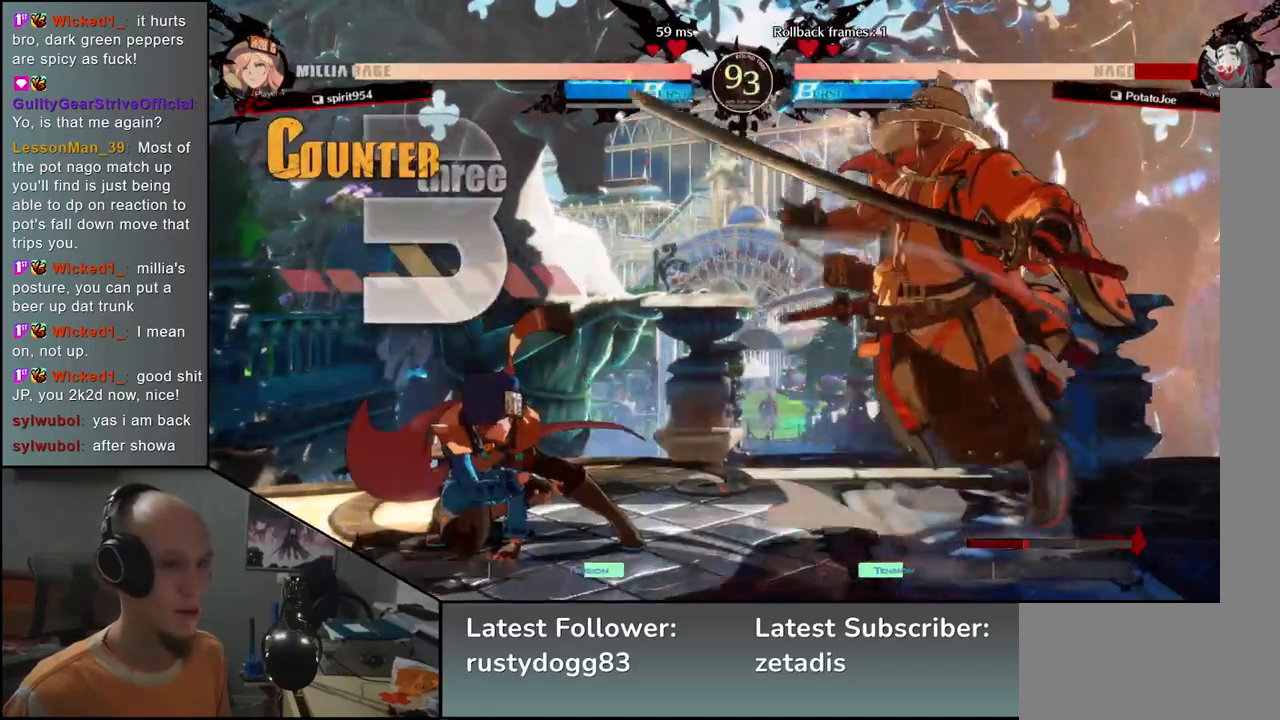
{"buttons": [], "left_stick": "down-right", "events": []}
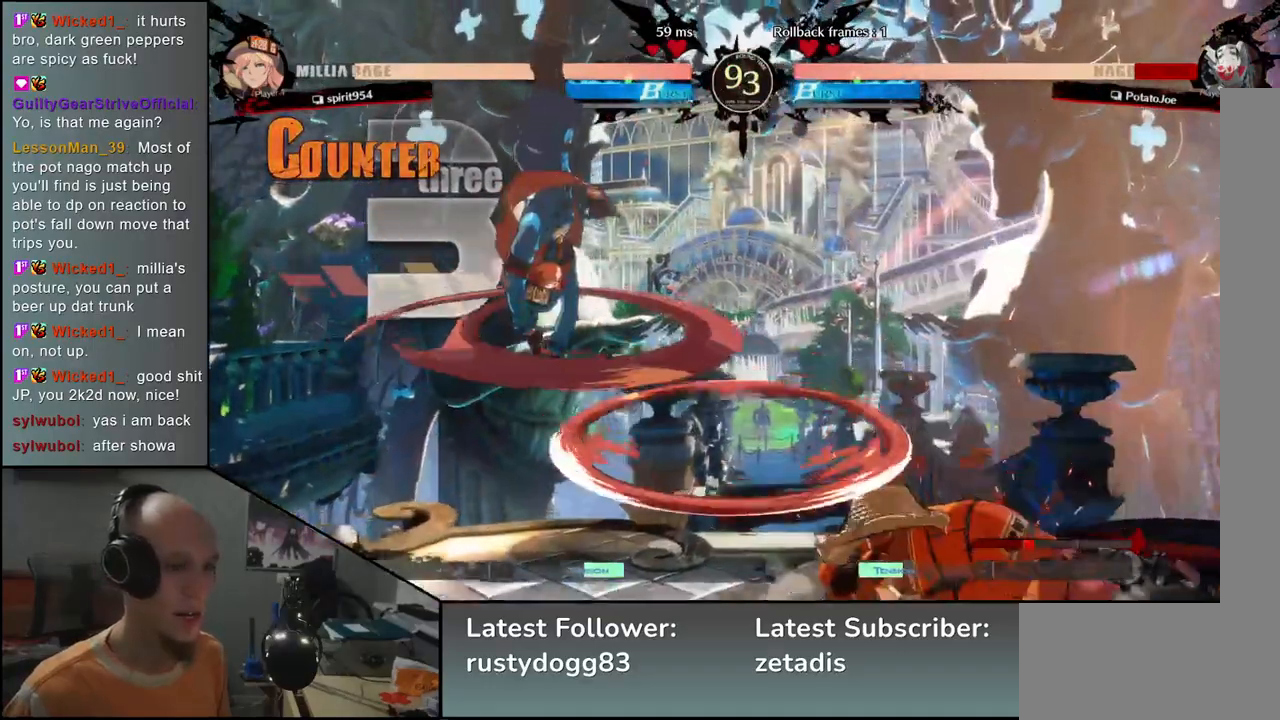
{"buttons": [], "left_stick": "right", "events": [[17, "left_stick", "right"]]}
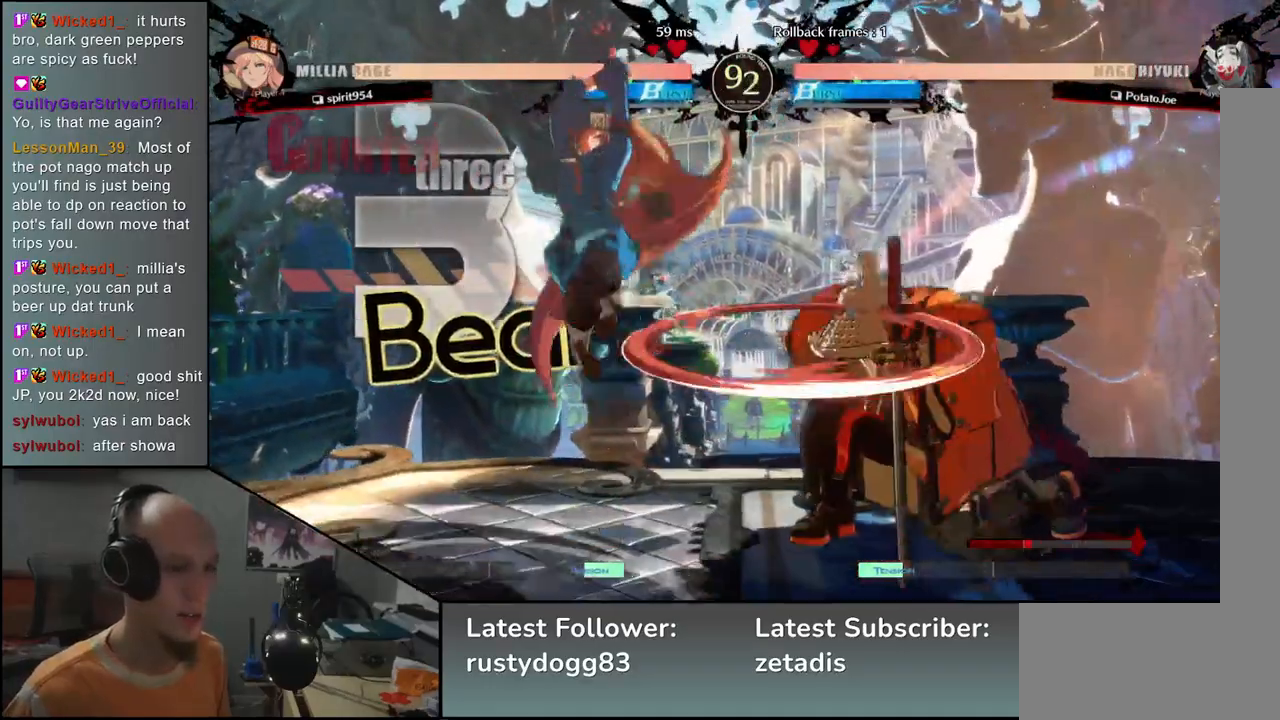
{"buttons": [], "left_stick": "right", "events": []}